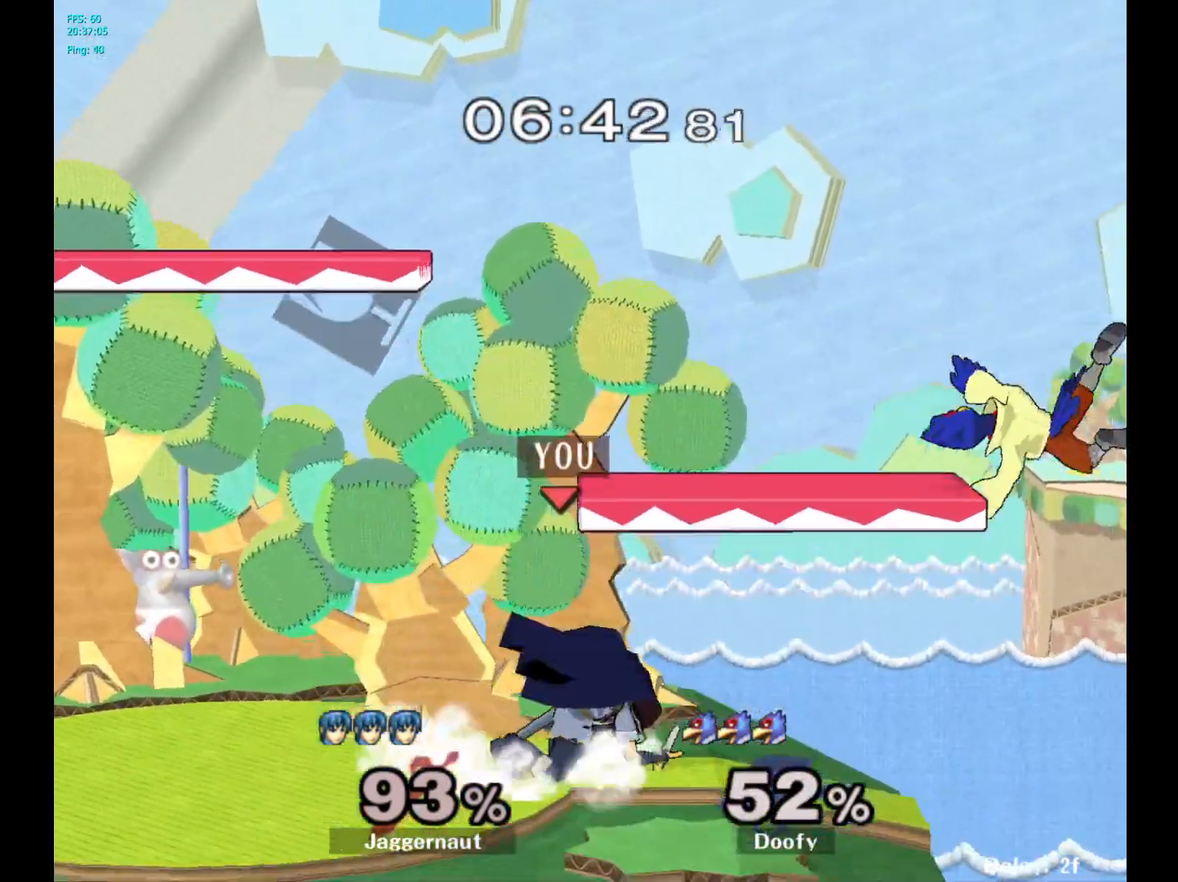
Gameplay with a controller (Nintendo layout); each line is a JSON object with the inputs held at the frame after it. "events" lists button and stick changes between this image and that frame as [ms after this image, input, new state], when the widget could be followed in between. Not read: L3 R3.
{"buttons": [], "left_stick": "up-right", "right_stick": "center", "events": [[33, "R1", "up"], [217, "left_stick", "center"], [333, "left_stick", "up-right"]]}
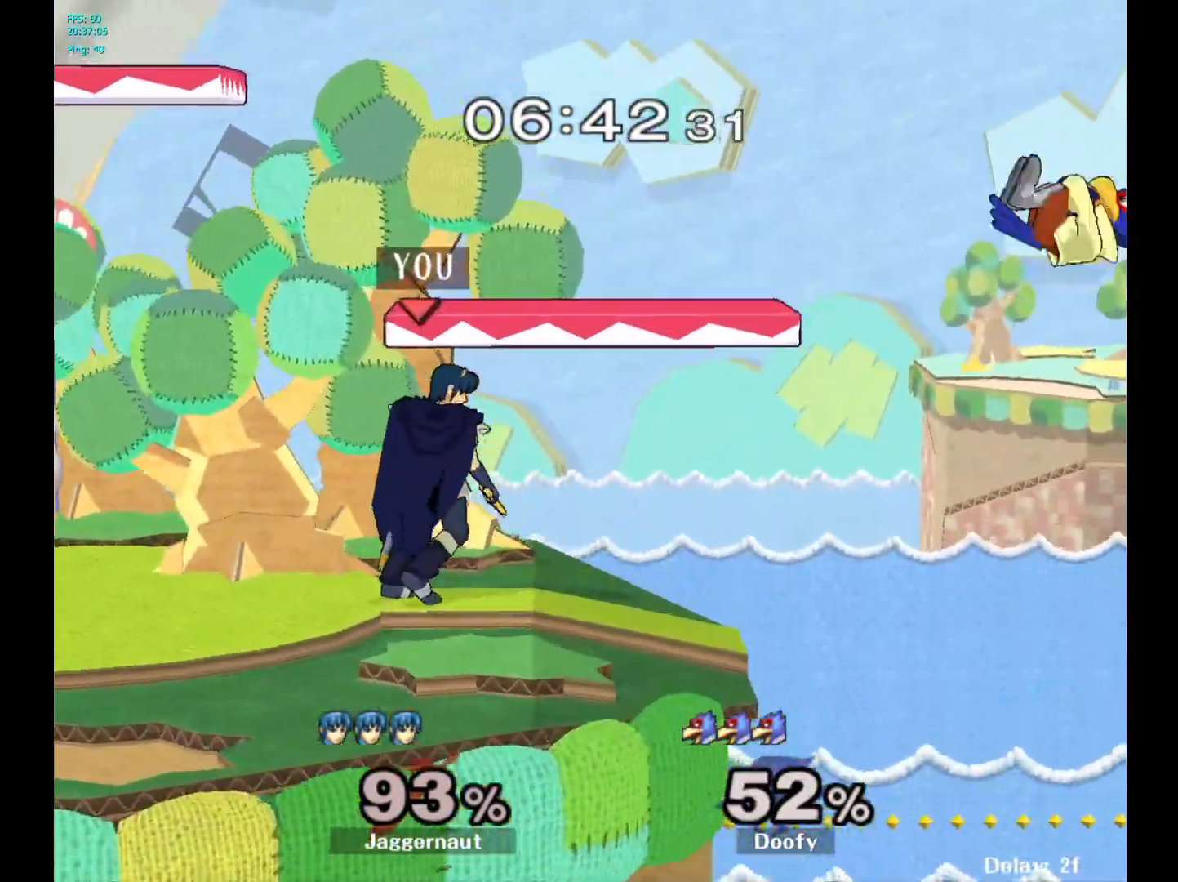
{"buttons": ["A"], "left_stick": "up-right", "right_stick": "center", "events": [[450, "A", "down"]]}
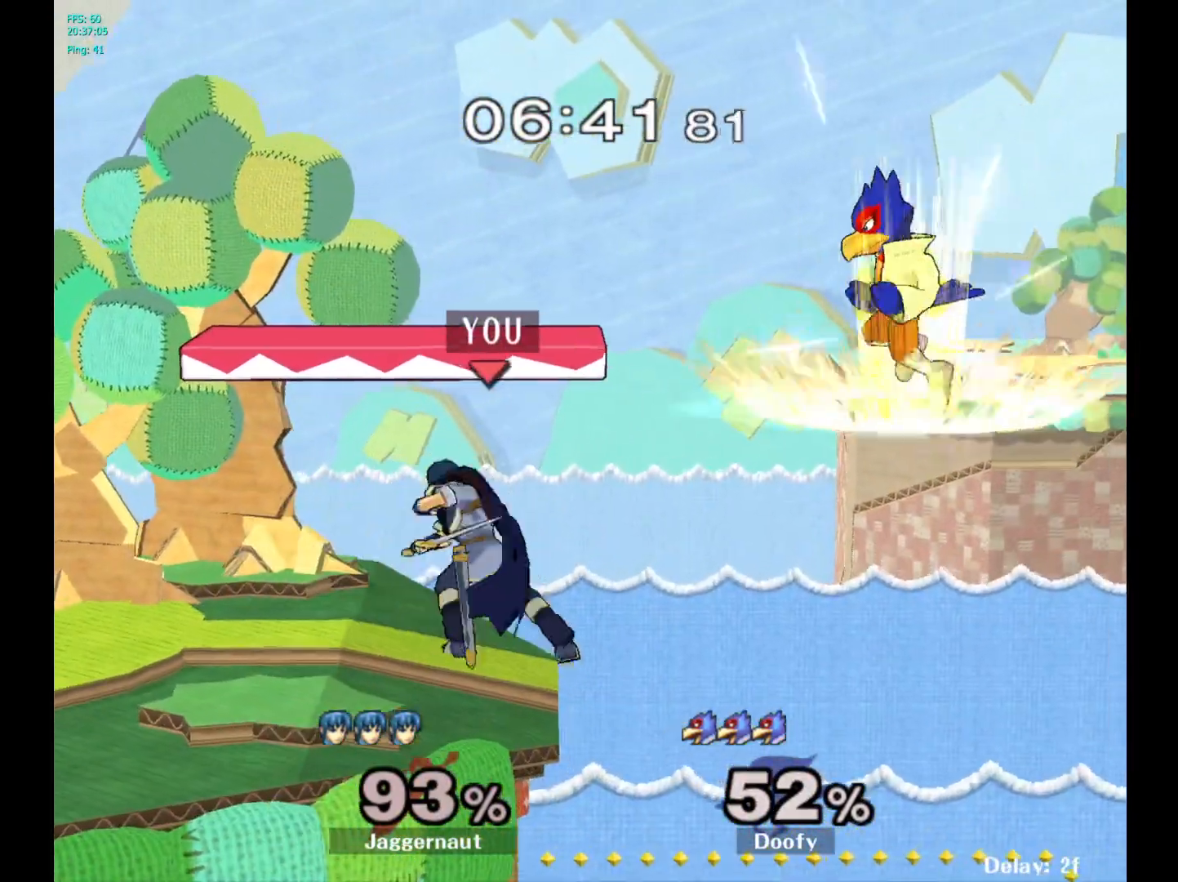
{"buttons": ["R1"], "left_stick": "center", "right_stick": "center", "events": [[133, "A", "up"], [167, "left_stick", "up"], [450, "R1", "down"], [500, "left_stick", "center"]]}
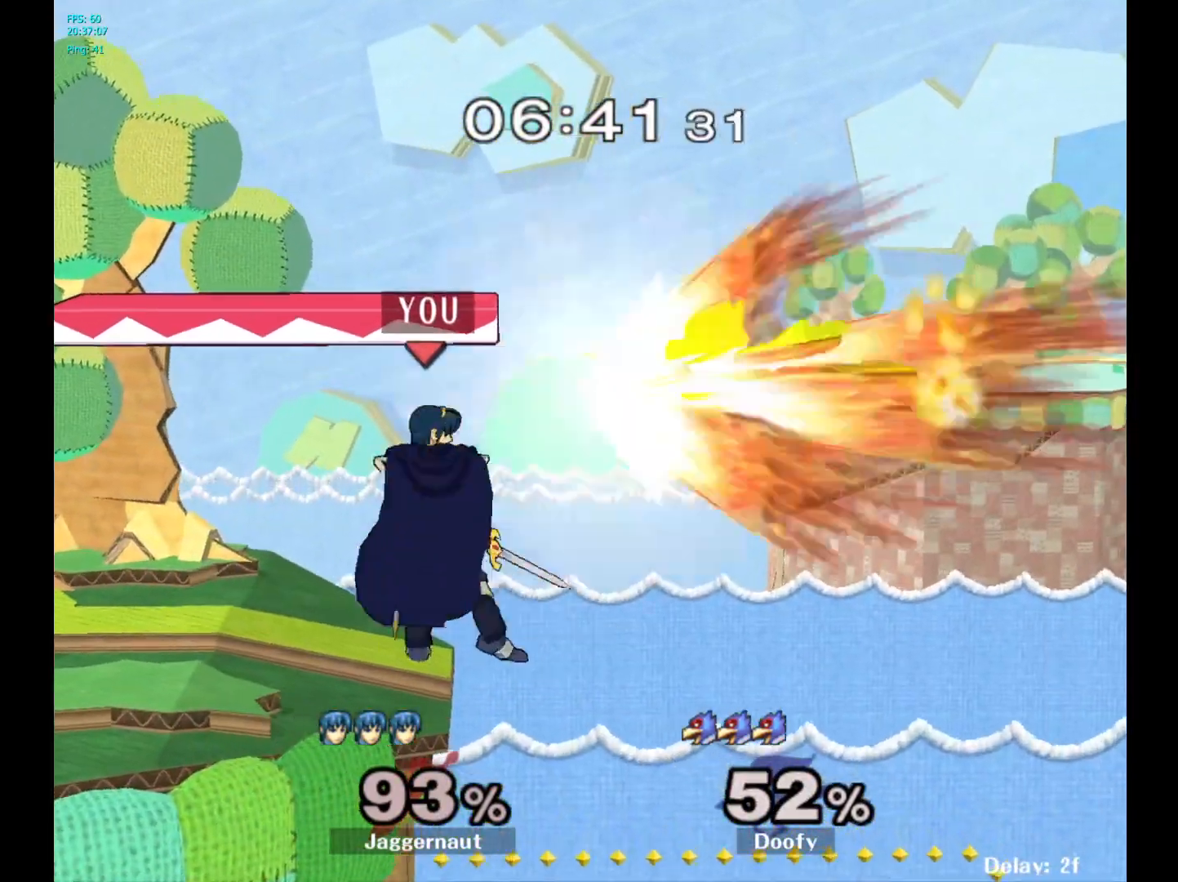
{"buttons": [], "left_stick": "left", "right_stick": "center", "events": [[300, "R1", "up"], [400, "left_stick", "left"], [433, "Y", "down"], [467, "Y", "up"]]}
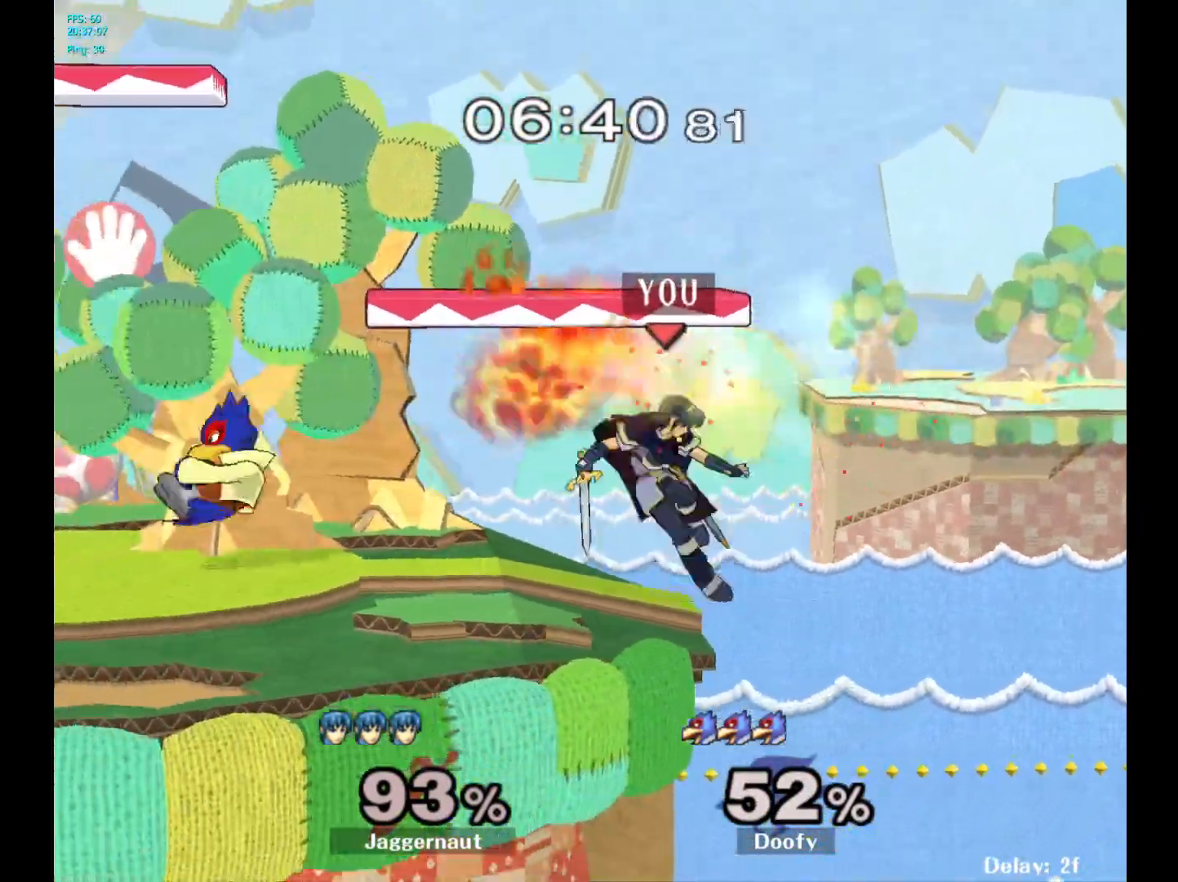
{"buttons": ["Y"], "left_stick": "center", "right_stick": "center", "events": [[383, "Y", "down"], [400, "left_stick", "center"]]}
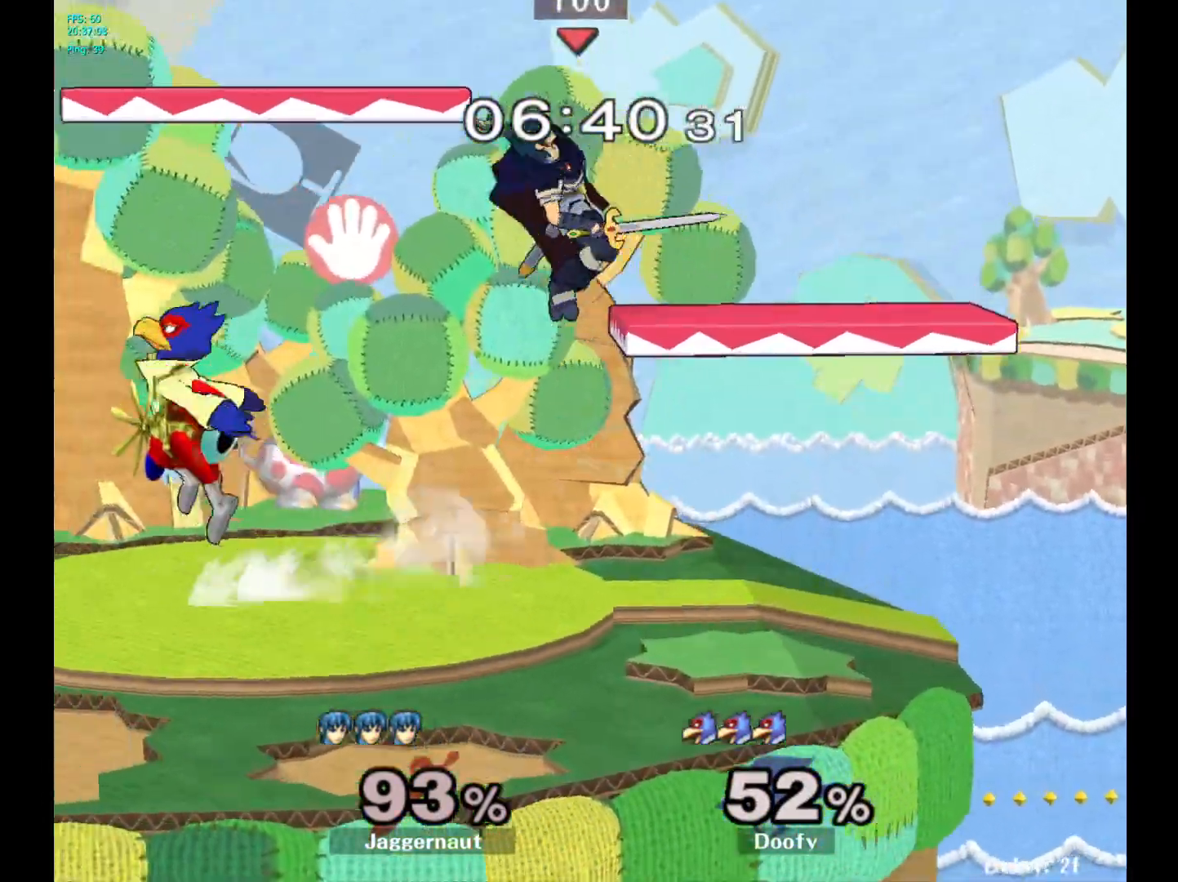
{"buttons": [], "left_stick": "down-left", "right_stick": "center", "events": [[67, "Y", "up"], [67, "left_stick", "up-left"], [250, "left_stick", "center"], [383, "left_stick", "left"], [433, "left_stick", "down-left"]]}
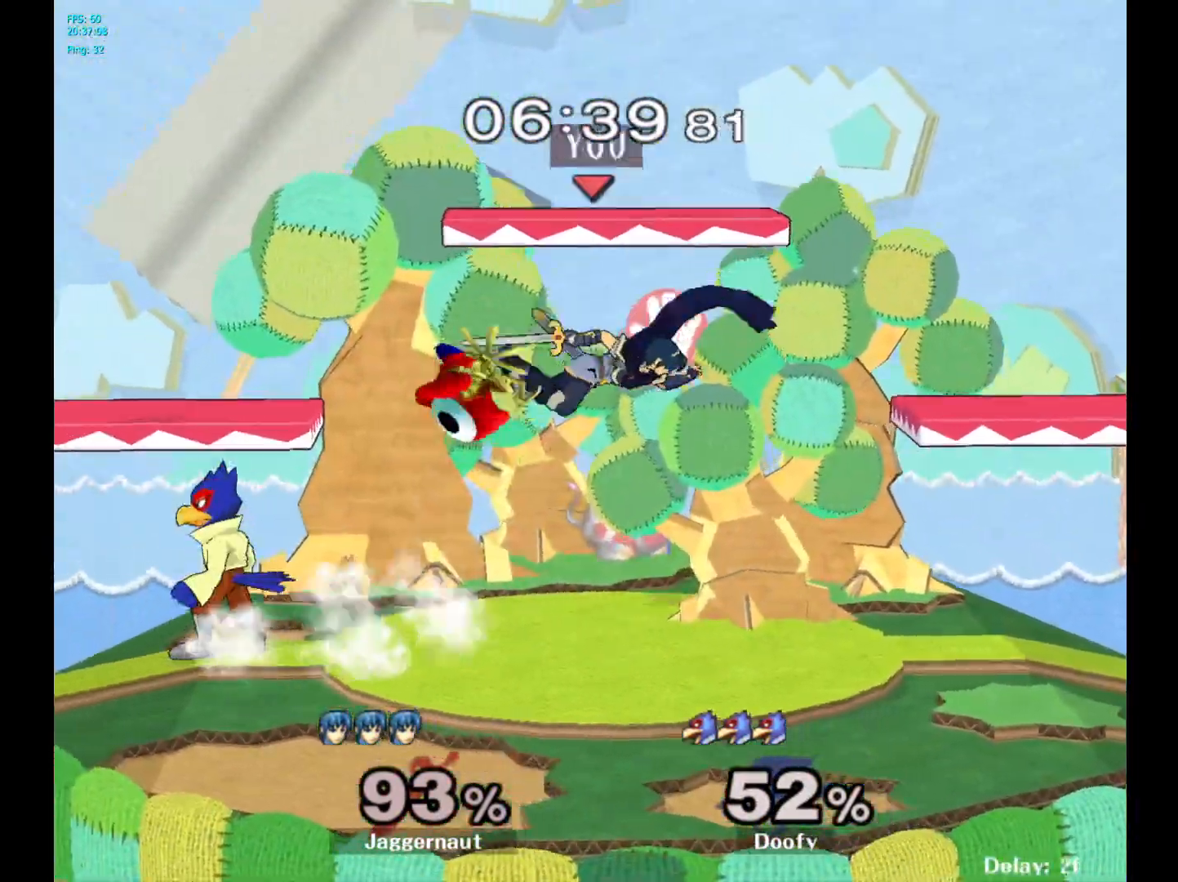
{"buttons": ["R1"], "left_stick": "center", "right_stick": "center", "events": [[50, "right_stick", "left"], [117, "left_stick", "left"], [183, "right_stick", "center"], [233, "R1", "down"], [400, "left_stick", "center"]]}
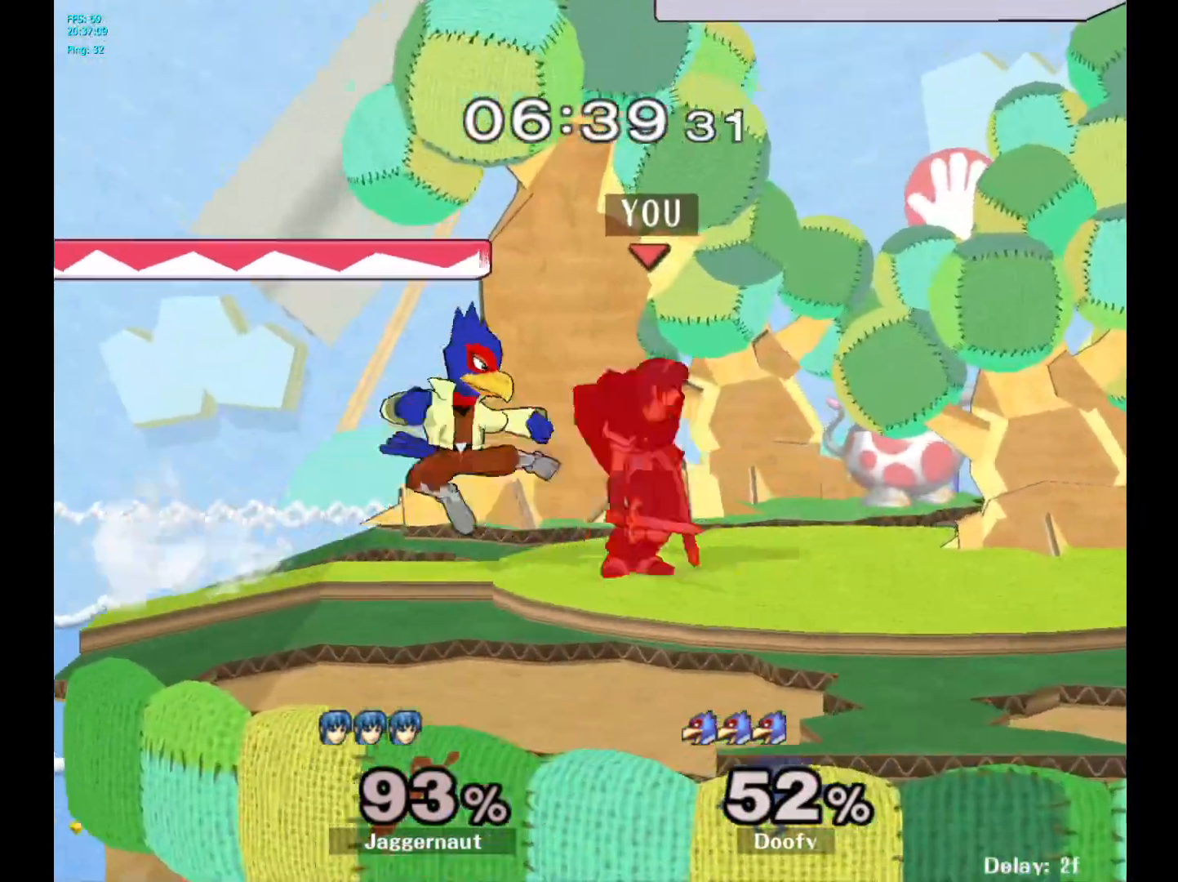
{"buttons": [], "left_stick": "center", "right_stick": "center", "events": [[467, "R1", "up"]]}
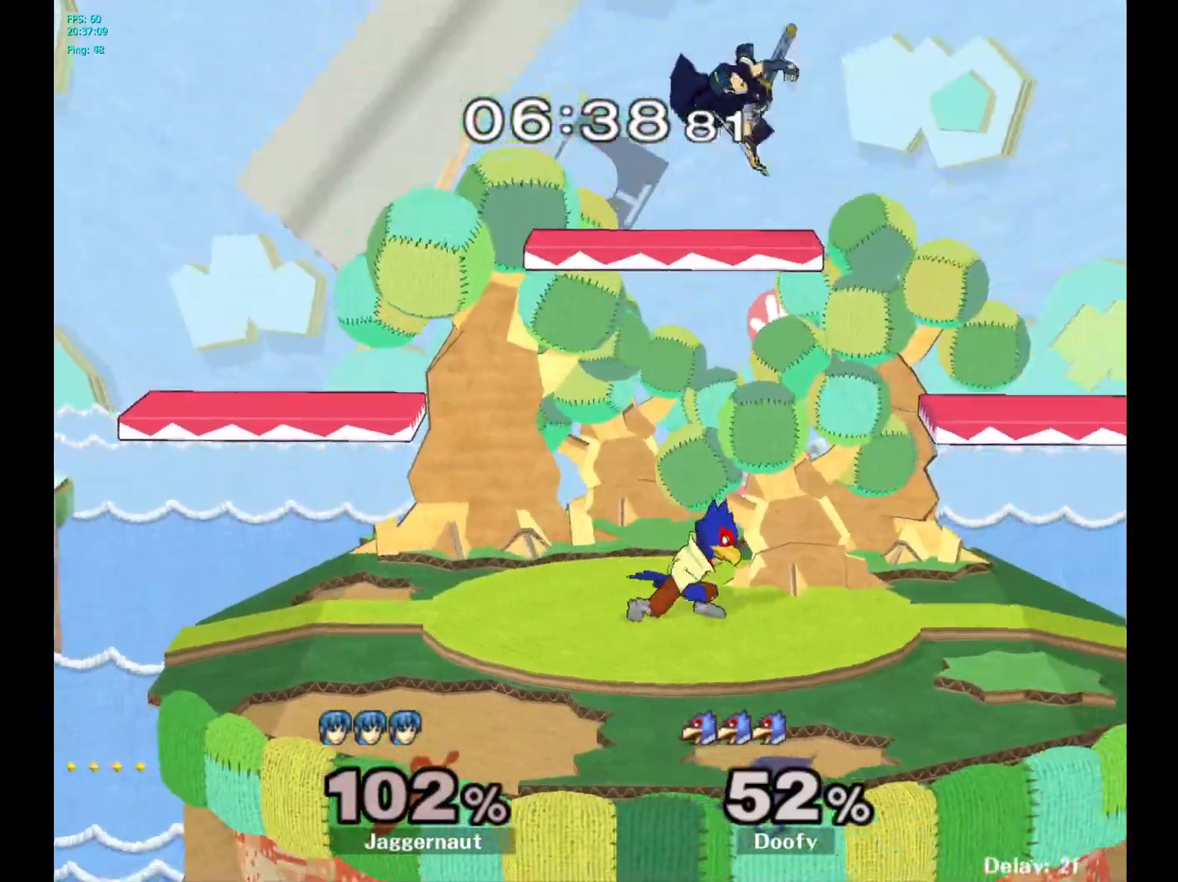
{"buttons": [], "left_stick": "up", "right_stick": "center", "events": [[83, "left_stick", "right"], [267, "left_stick", "center"], [383, "Y", "down"], [417, "left_stick", "up"], [483, "Y", "up"]]}
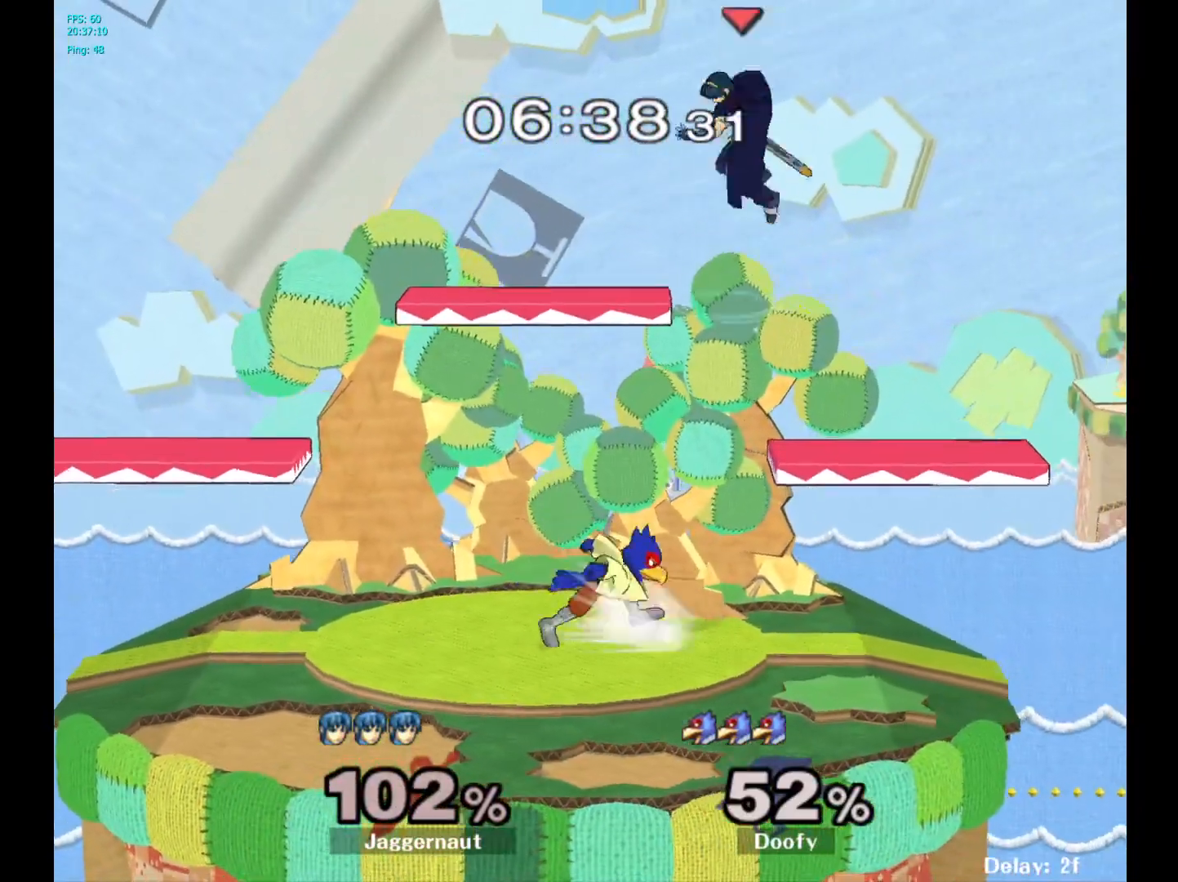
{"buttons": [], "left_stick": "down-left", "right_stick": "center", "events": [[17, "Y", "down"], [117, "Y", "up"], [133, "left_stick", "up-left"], [267, "left_stick", "center"], [450, "left_stick", "down-left"]]}
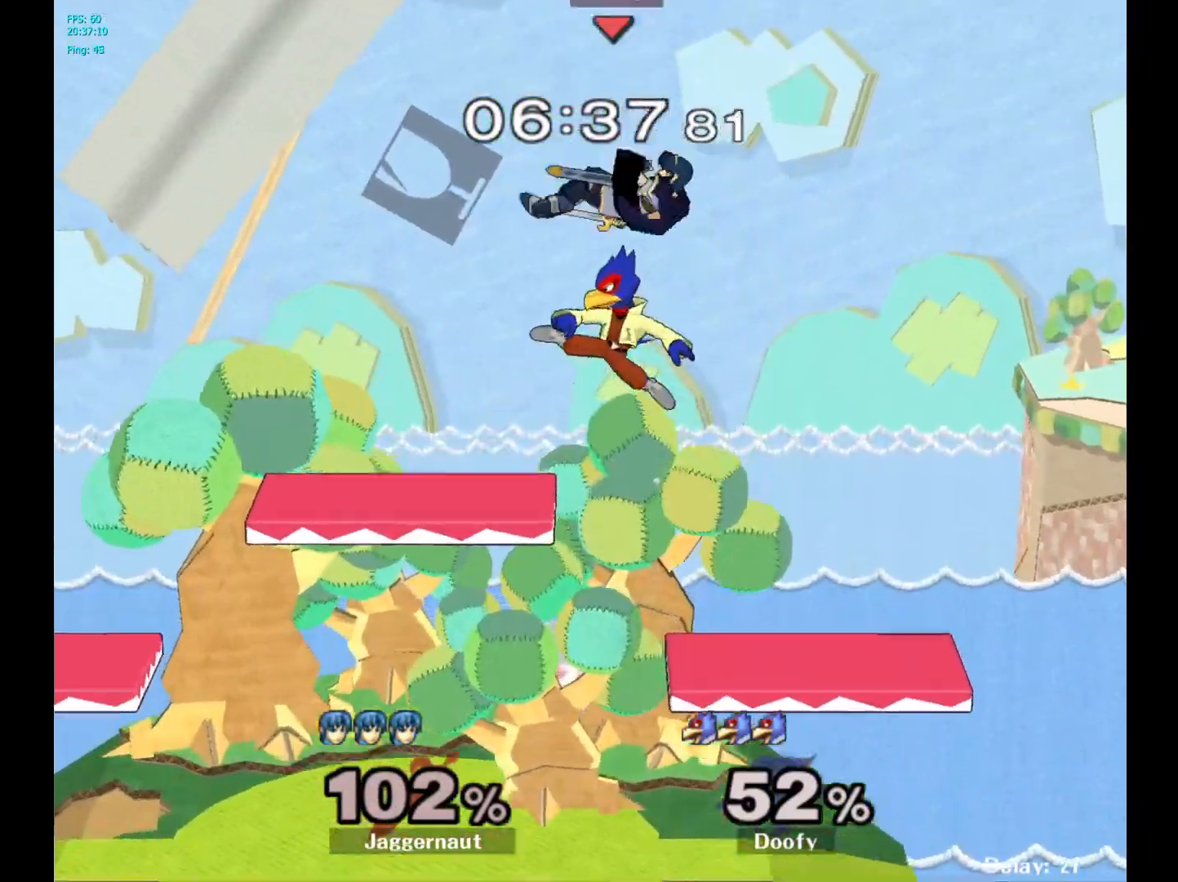
{"buttons": [], "left_stick": "up-left", "right_stick": "center", "events": [[100, "left_stick", "left"], [450, "left_stick", "up-left"]]}
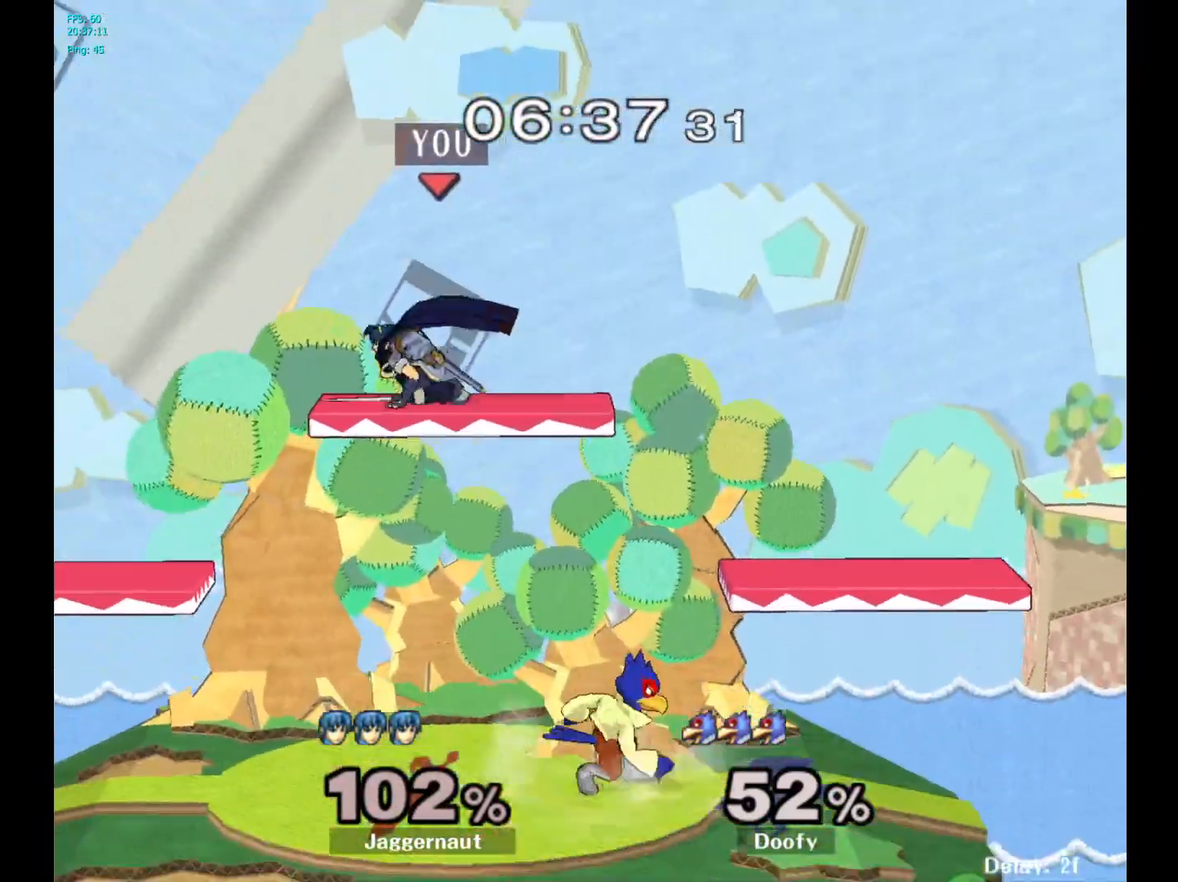
{"buttons": [], "left_stick": "center", "right_stick": "center", "events": [[100, "left_stick", "up-right"], [250, "left_stick", "center"]]}
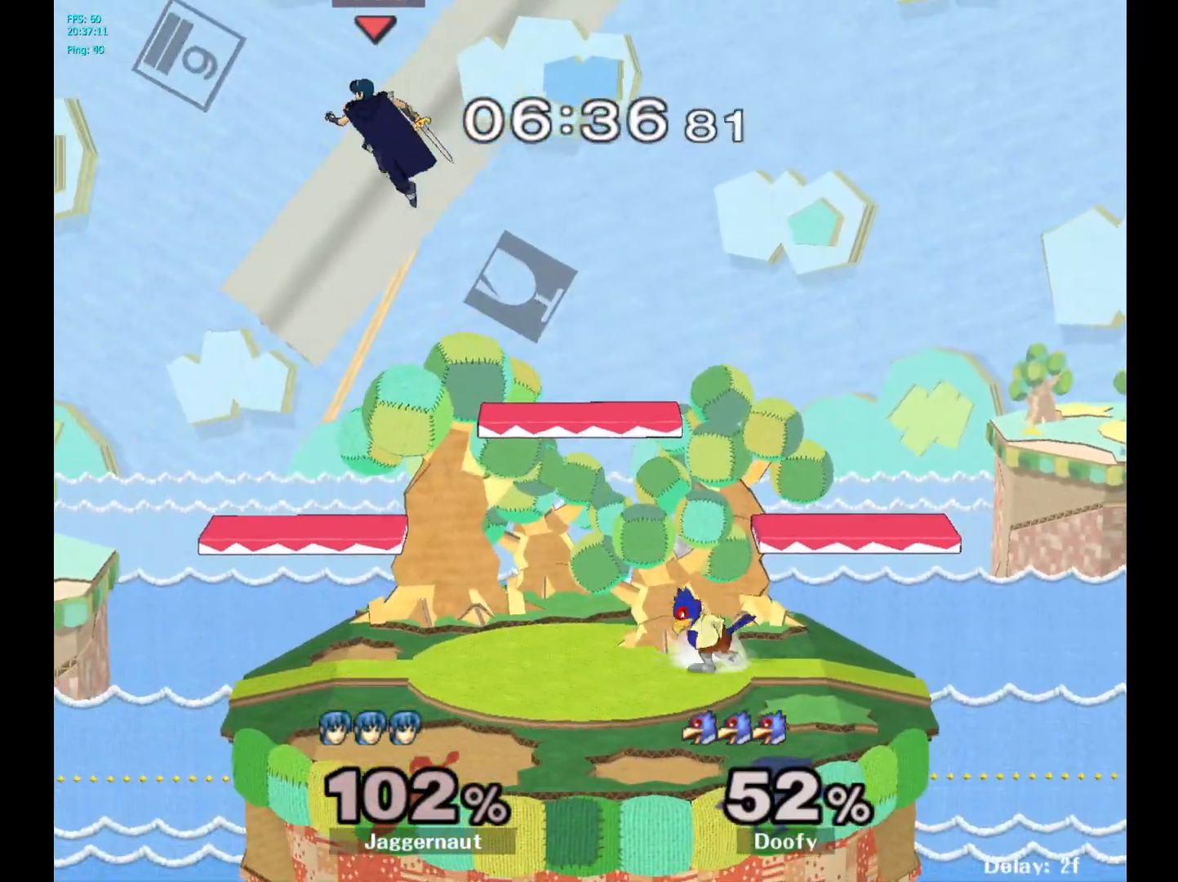
{"buttons": ["Y"], "left_stick": "center", "right_stick": "center", "events": [[17, "left_stick", "down"], [117, "left_stick", "down-right"], [400, "Y", "down"], [417, "left_stick", "center"]]}
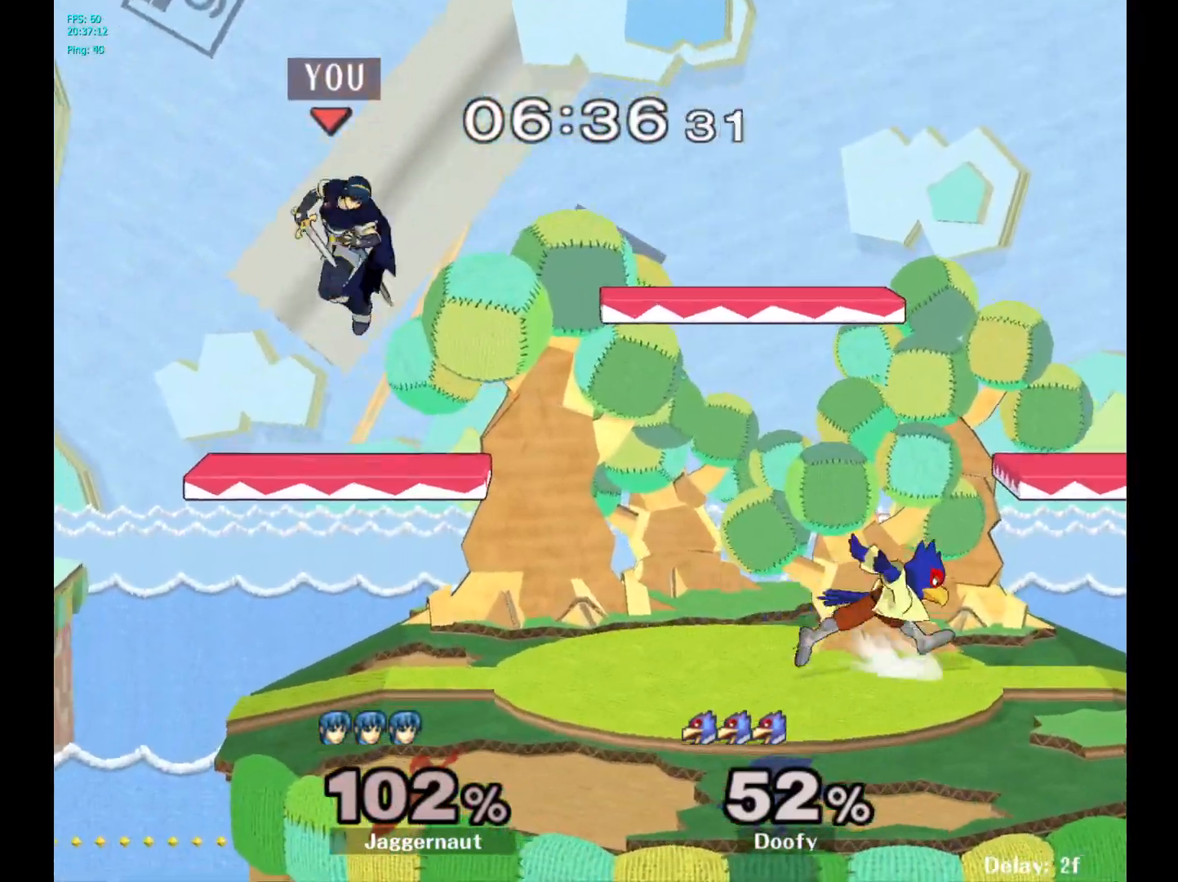
{"buttons": [], "left_stick": "right", "right_stick": "center", "events": [[17, "Y", "up"], [17, "left_stick", "right"]]}
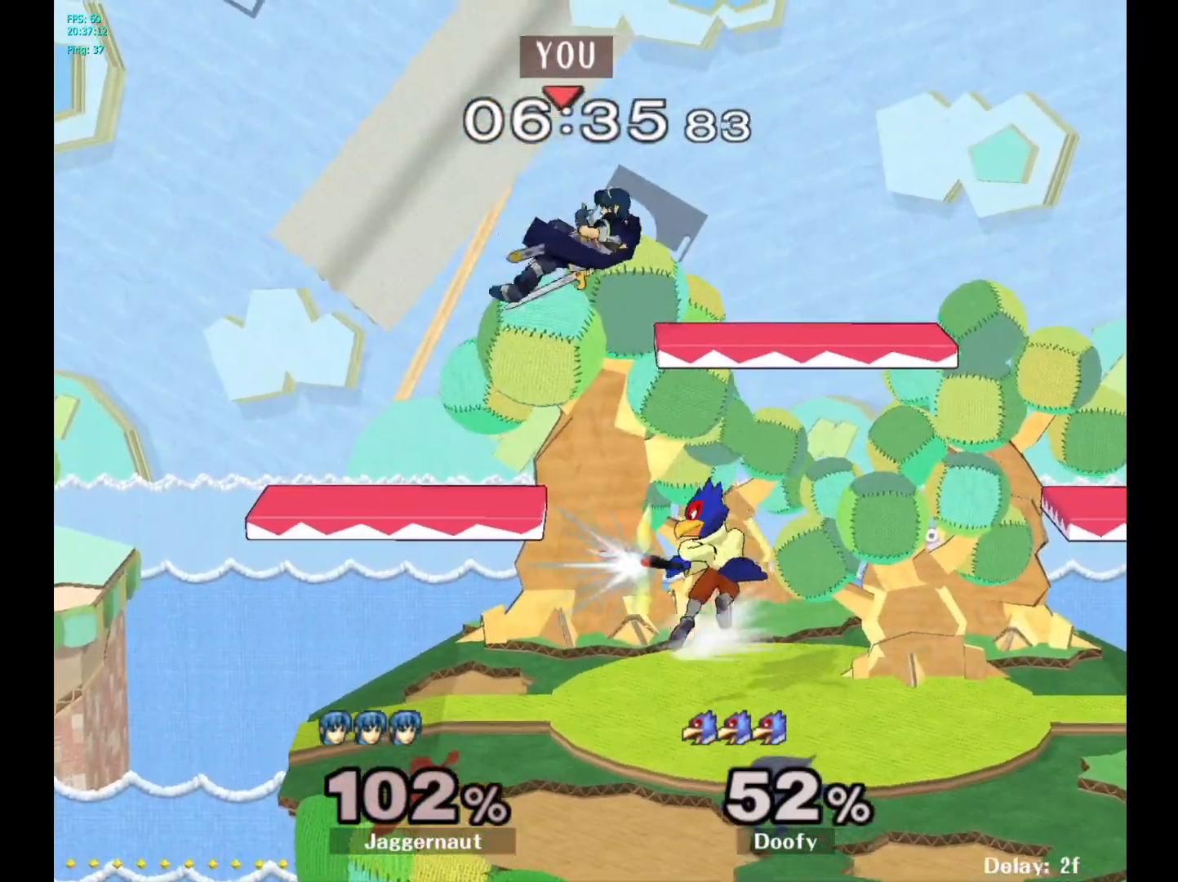
{"buttons": ["R1"], "left_stick": "center", "right_stick": "center", "events": [[200, "left_stick", "down"], [250, "right_stick", "left"], [267, "left_stick", "down-right"], [350, "right_stick", "center"], [400, "R1", "down"], [467, "left_stick", "center"]]}
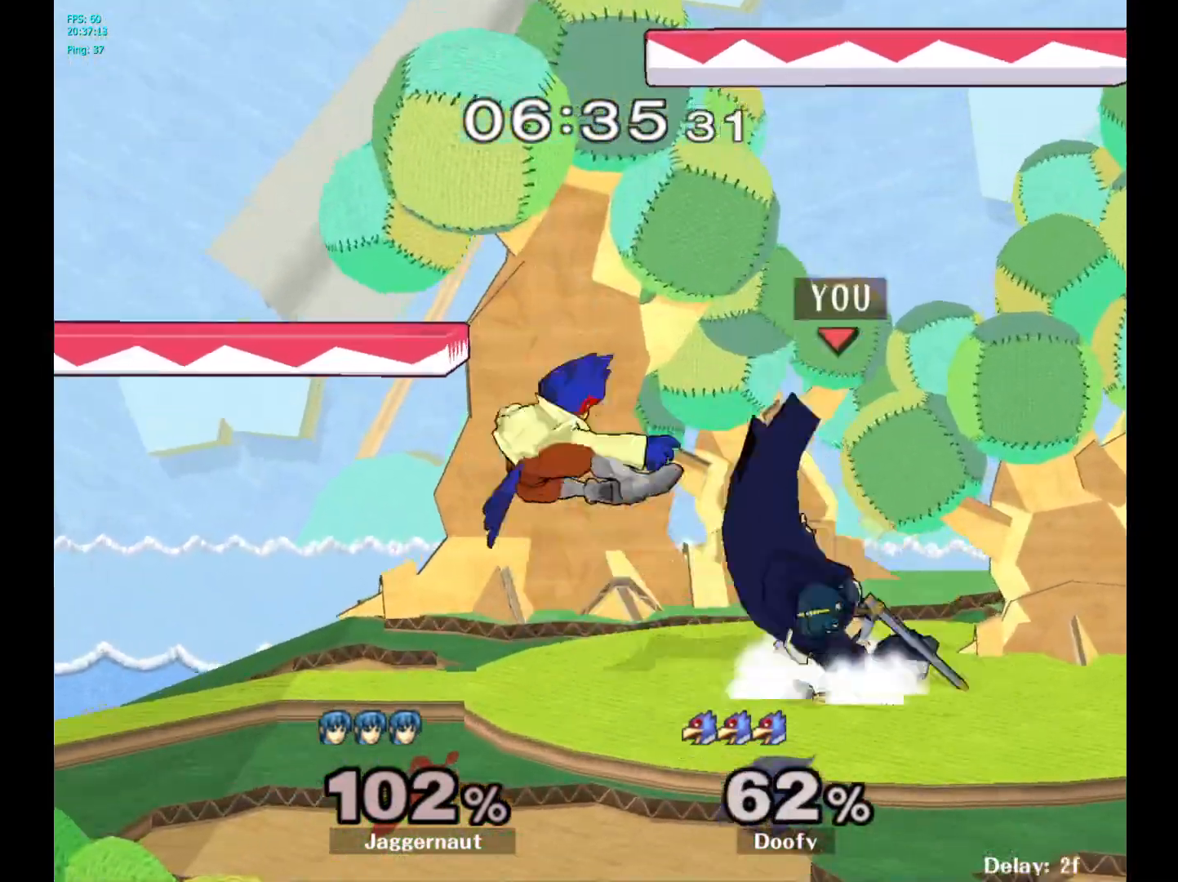
{"buttons": [], "left_stick": "left", "right_stick": "center", "events": [[33, "R1", "up"], [217, "left_stick", "left"]]}
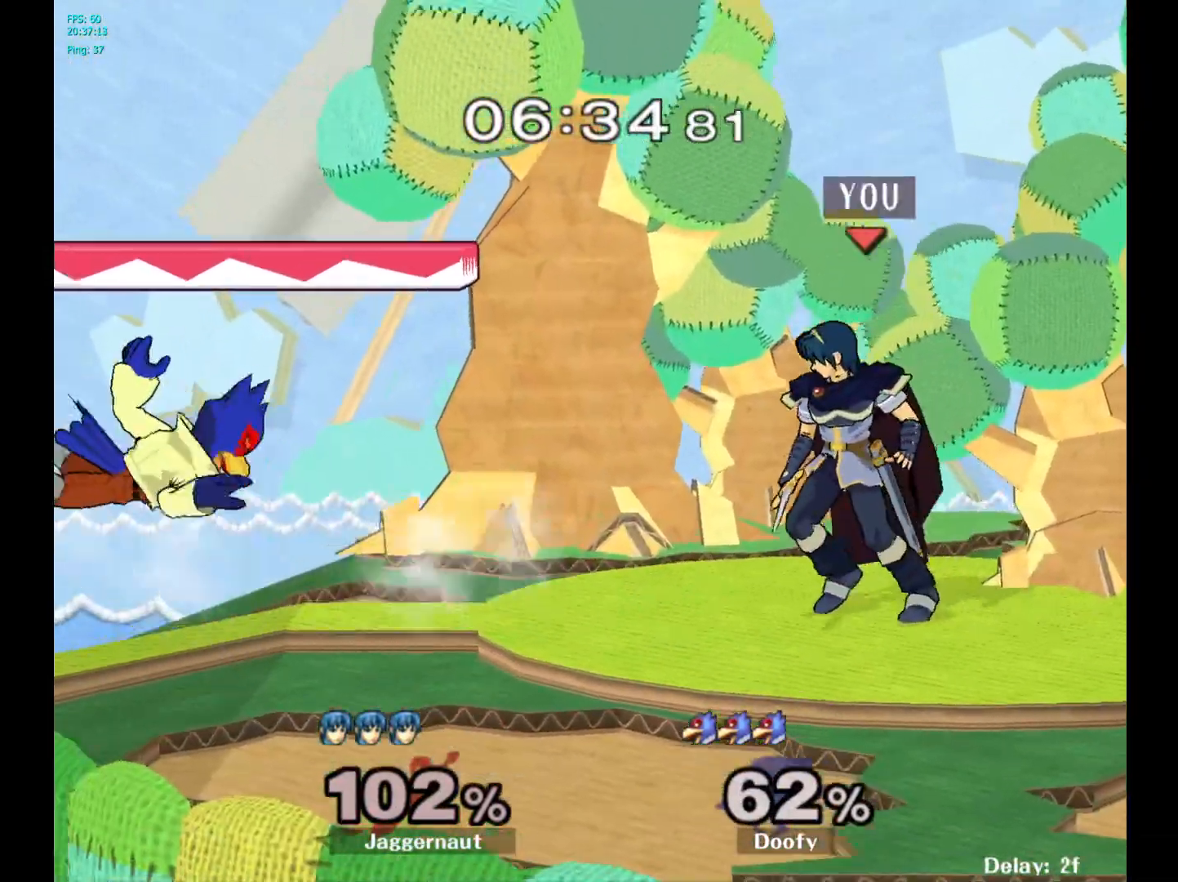
{"buttons": [], "left_stick": "center", "right_stick": "center", "events": [[333, "left_stick", "center"]]}
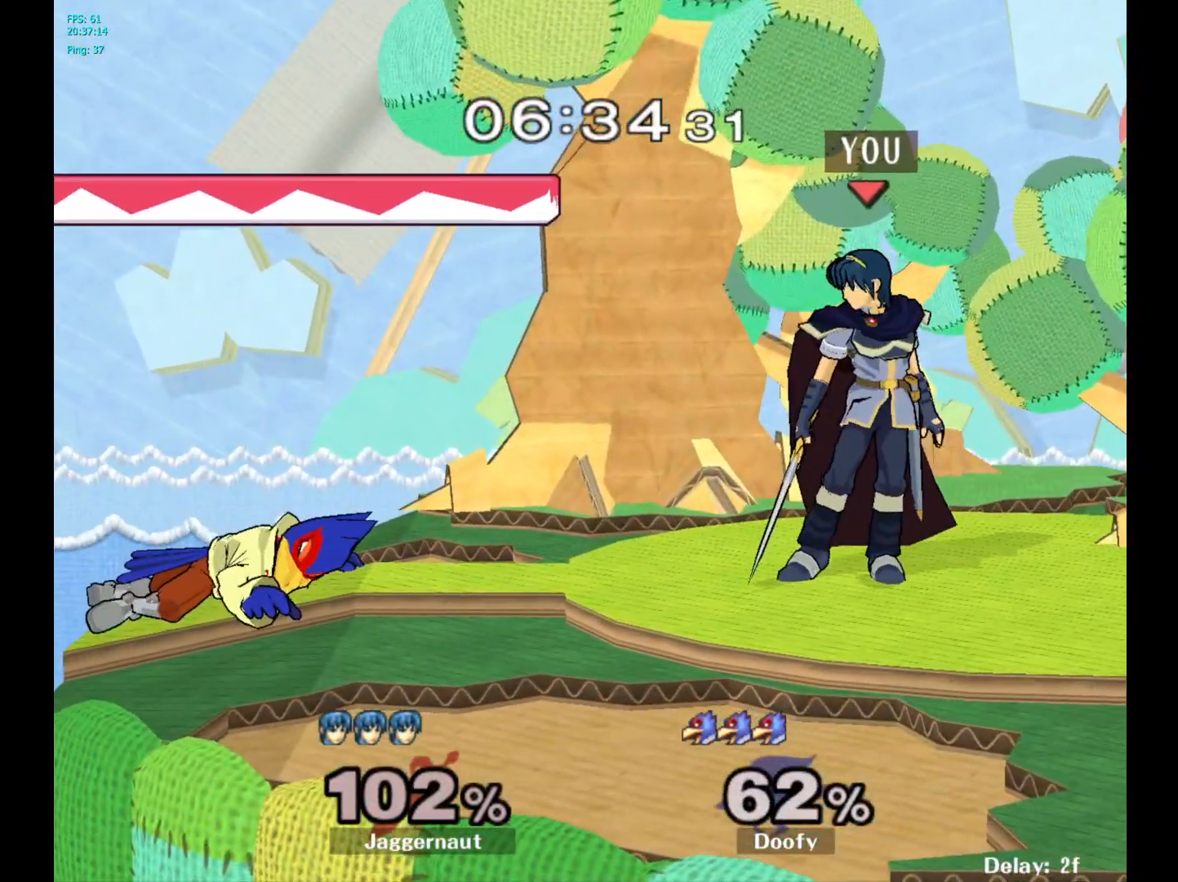
{"buttons": ["A"], "left_stick": "center", "right_stick": "center", "events": [[50, "Y", "down"], [50, "left_stick", "down-left"], [117, "R1", "down"], [233, "Y", "up"], [250, "R1", "up"], [267, "left_stick", "center"], [350, "left_stick", "down"], [367, "A", "down"], [467, "left_stick", "center"]]}
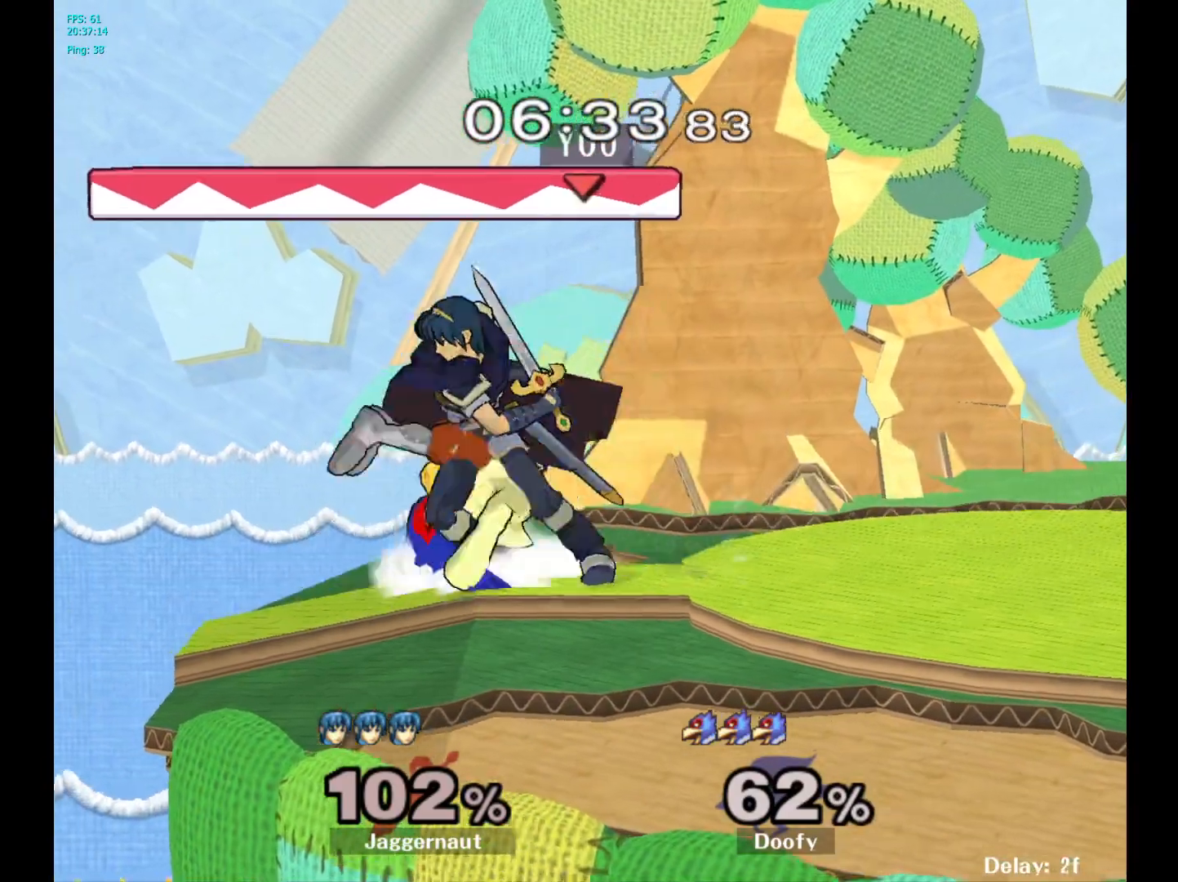
{"buttons": [], "left_stick": "center", "right_stick": "center", "events": [[167, "A", "up"]]}
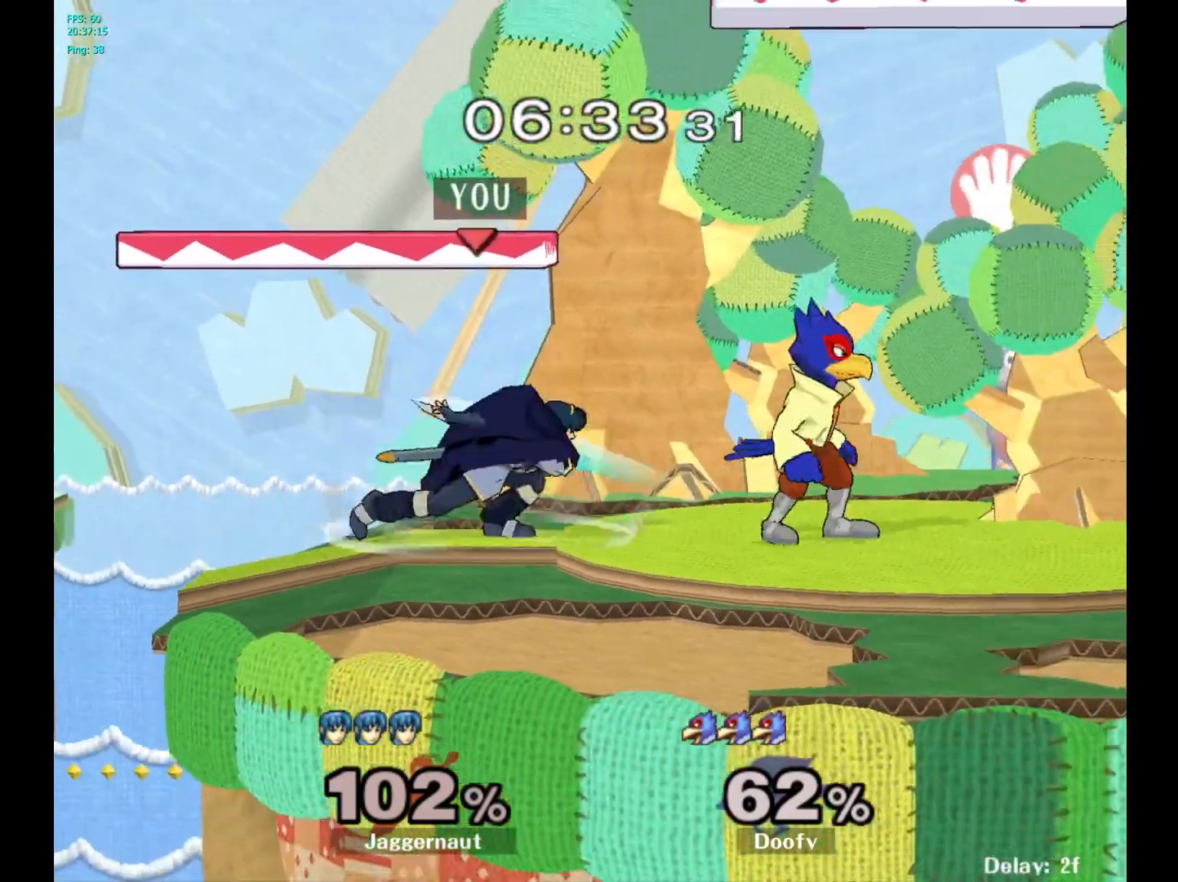
{"buttons": ["R1"], "left_stick": "center", "right_stick": "center", "events": [[350, "R1", "down"]]}
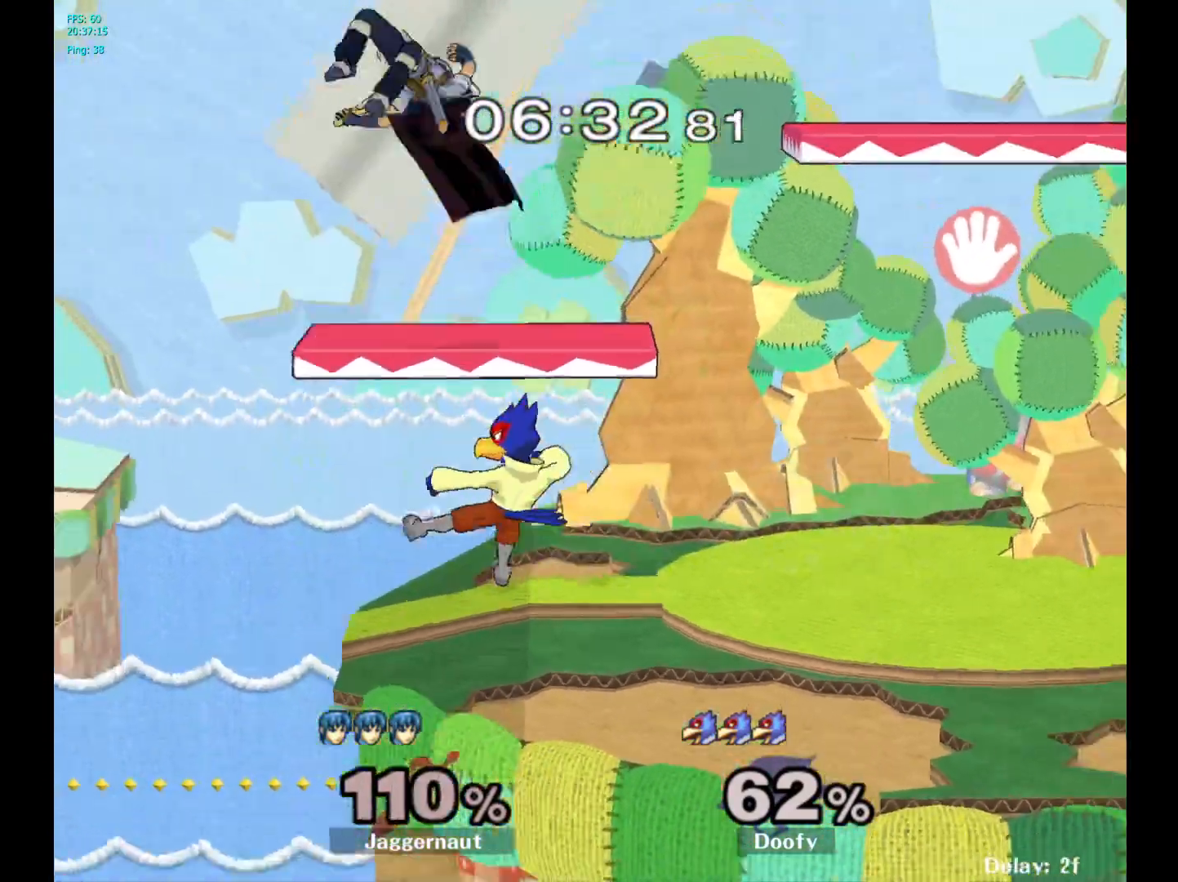
{"buttons": [], "left_stick": "up-right", "right_stick": "center", "events": [[133, "left_stick", "right"], [150, "R1", "up"], [350, "Y", "down"], [450, "Y", "up"], [500, "left_stick", "up-right"]]}
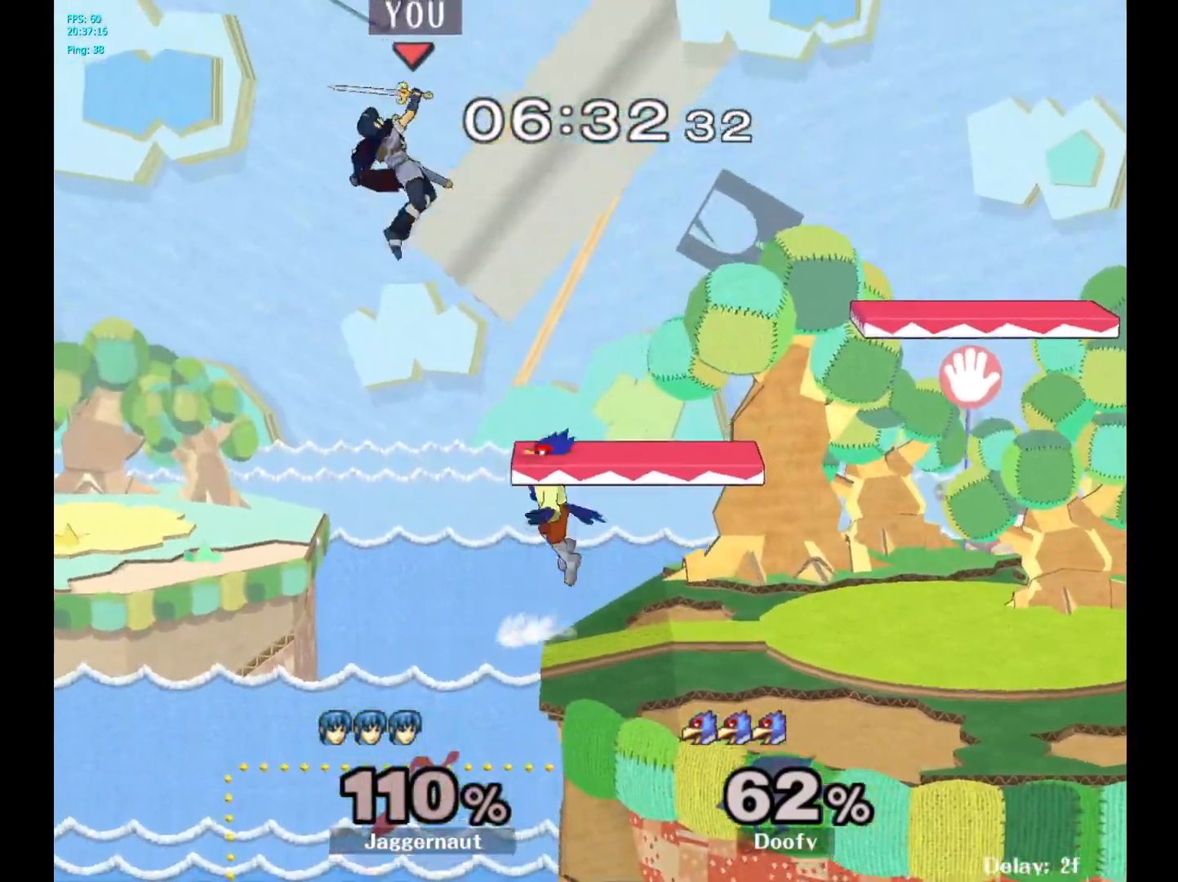
{"buttons": [], "left_stick": "up-right", "right_stick": "center", "events": [[33, "Y", "down"], [133, "Y", "up"], [200, "Y", "down"], [300, "Y", "up"], [383, "Y", "down"], [483, "Y", "up"]]}
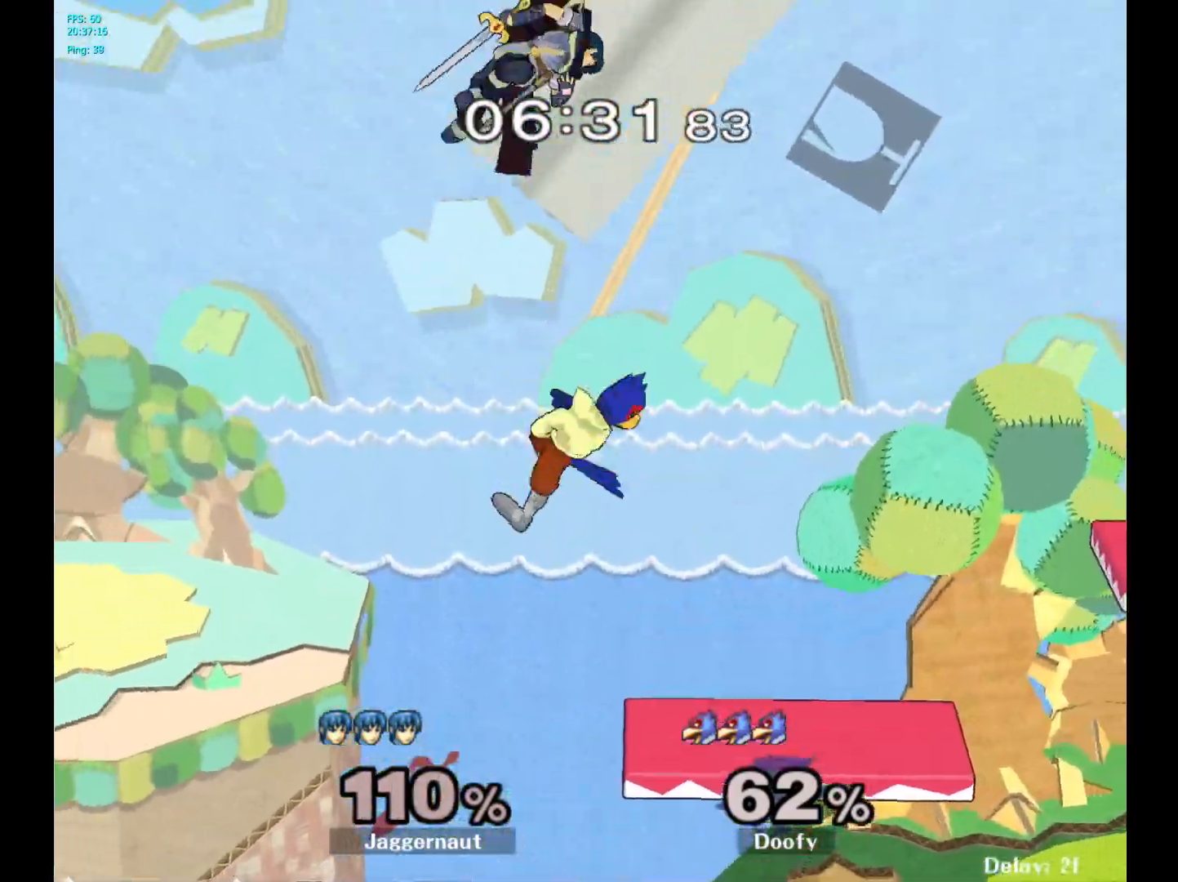
{"buttons": [], "left_stick": "up-right", "right_stick": "center", "events": []}
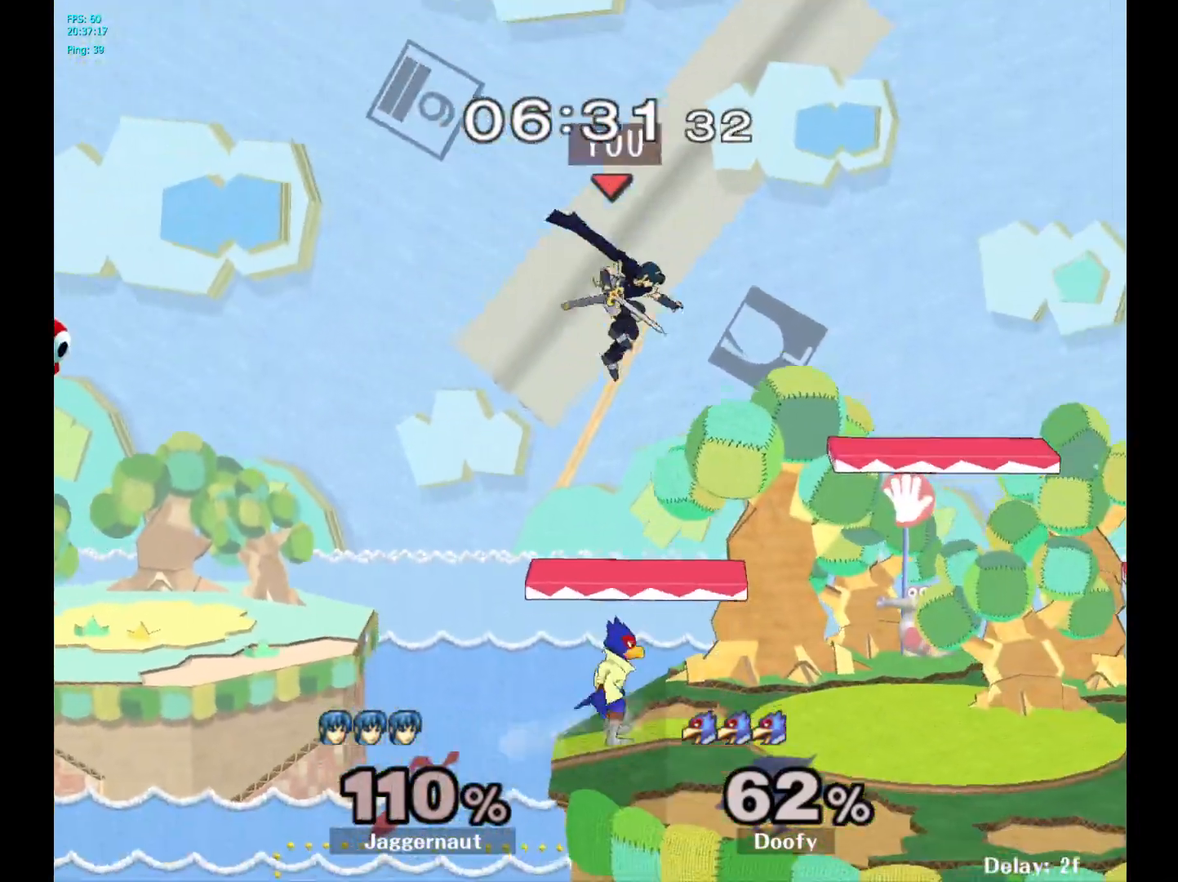
{"buttons": [], "left_stick": "up-right", "right_stick": "center", "events": []}
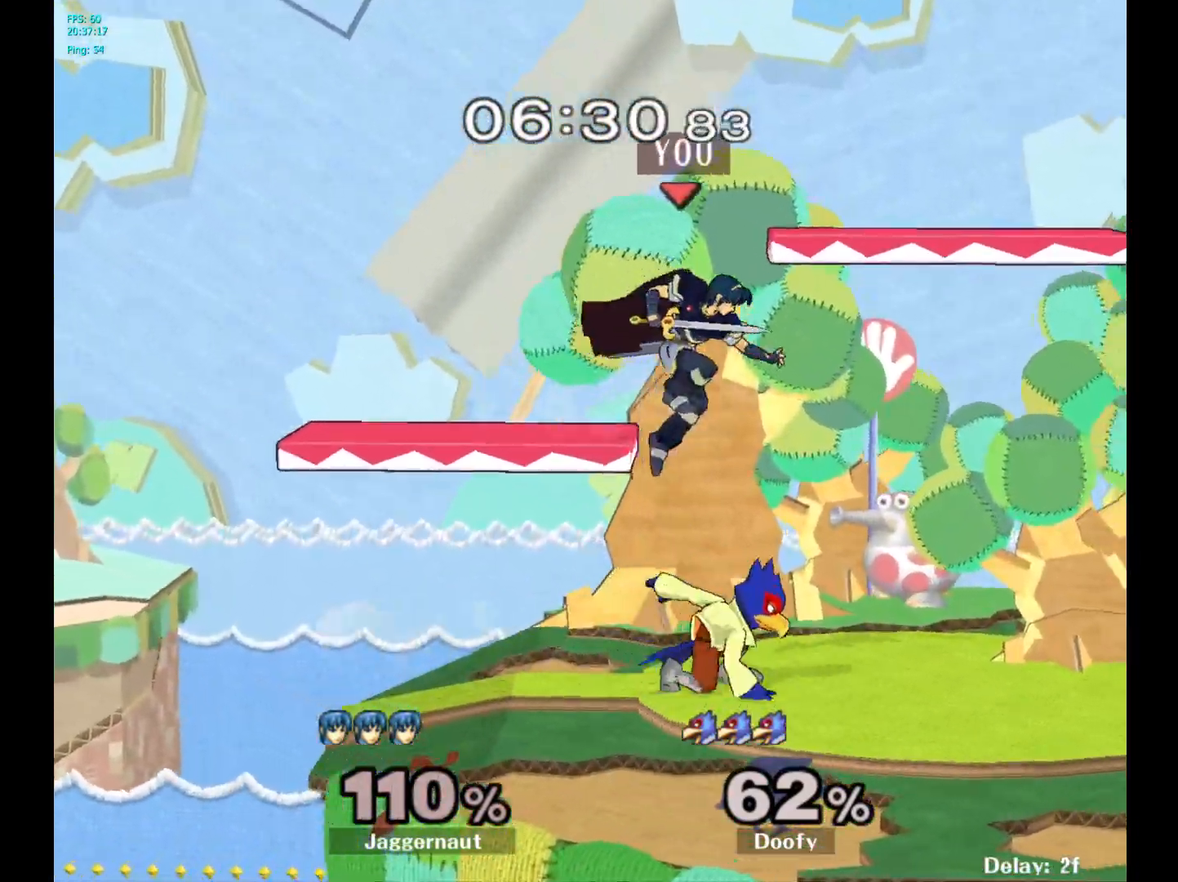
{"buttons": ["R1"], "left_stick": "center", "right_stick": "center", "events": [[33, "right_stick", "left"], [167, "right_stick", "center"], [183, "left_stick", "down-right"], [233, "left_stick", "down"], [300, "R1", "down"], [483, "left_stick", "center"]]}
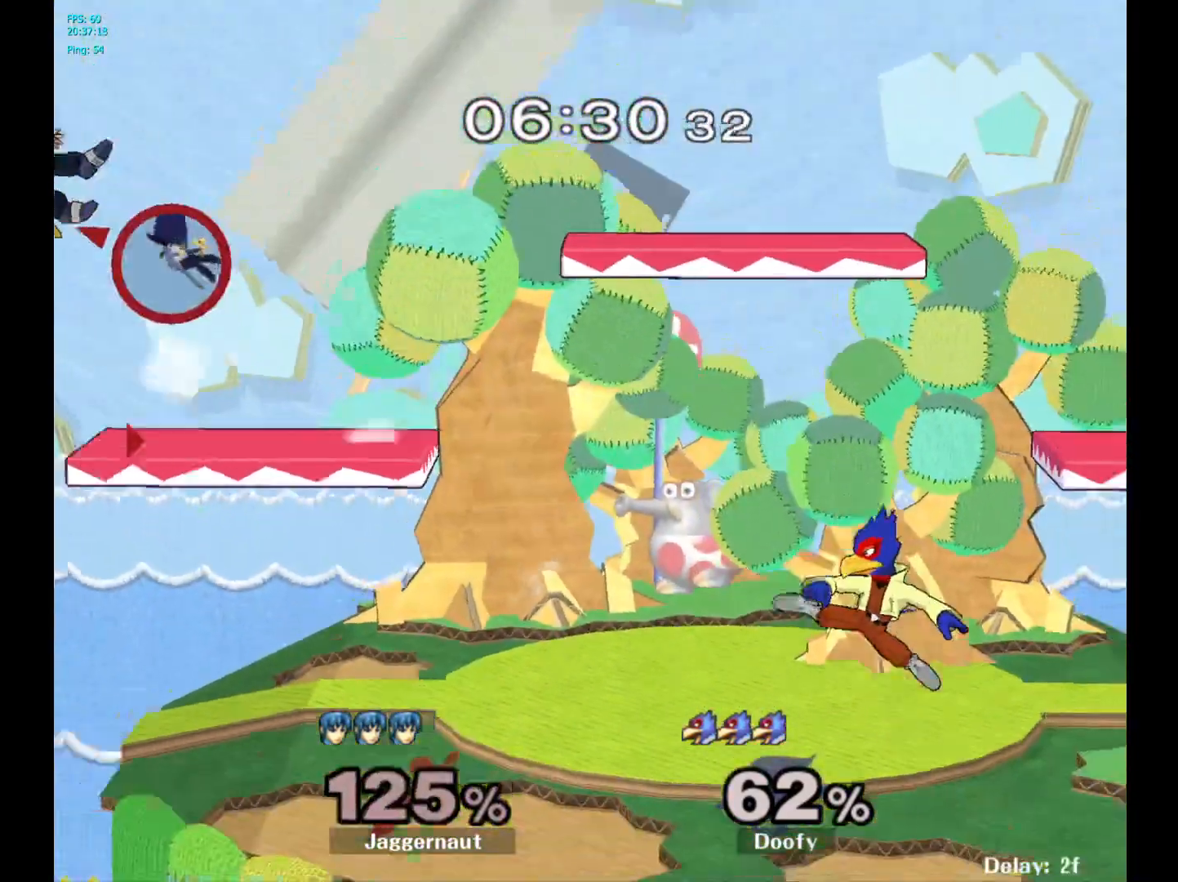
{"buttons": ["Y"], "left_stick": "right", "right_stick": "center", "events": [[83, "R1", "up"], [117, "left_stick", "right"], [250, "Y", "down"], [350, "Y", "up"], [450, "Y", "down"]]}
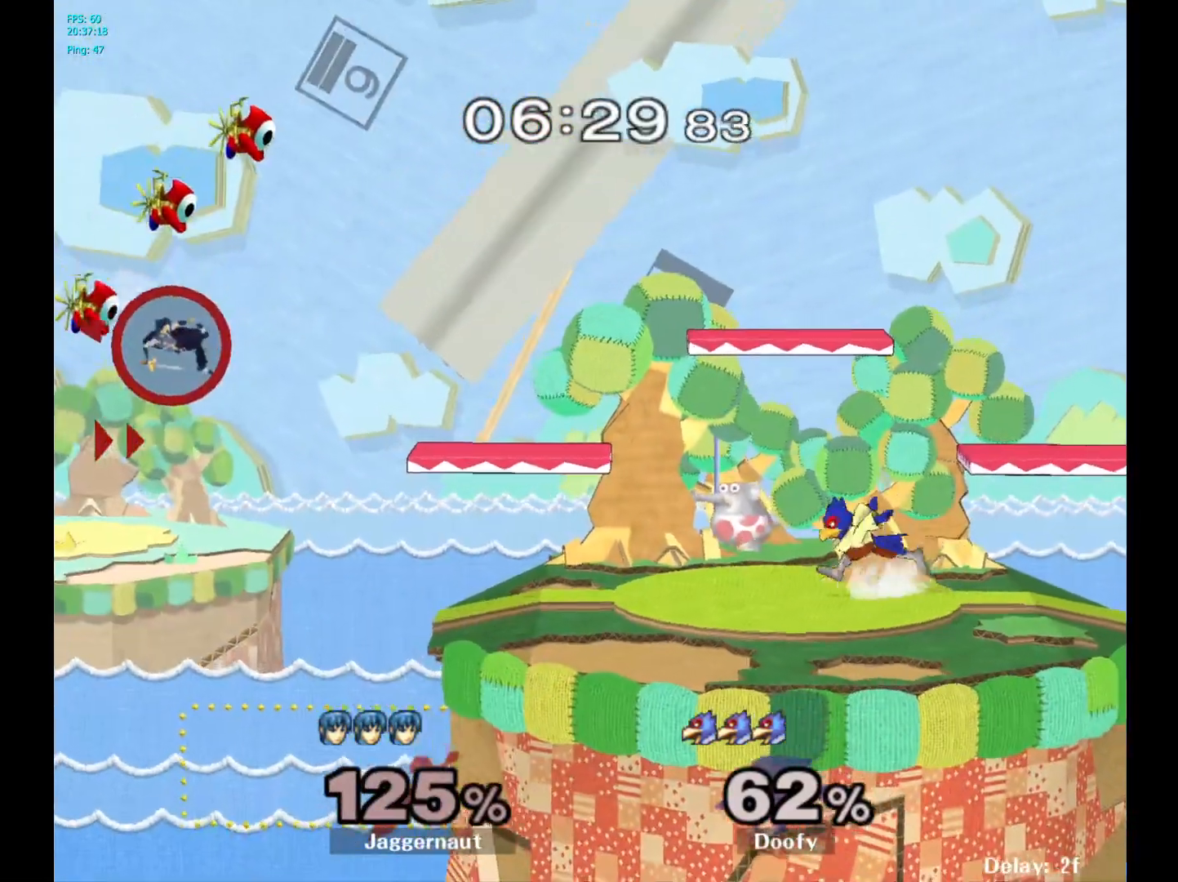
{"buttons": ["Y"], "left_stick": "right", "right_stick": "center", "events": [[17, "Y", "up"], [67, "Y", "down"], [150, "Y", "up"], [183, "Y", "down"], [200, "Y", "up"], [233, "Y", "down"], [317, "Y", "up"], [417, "Y", "down"]]}
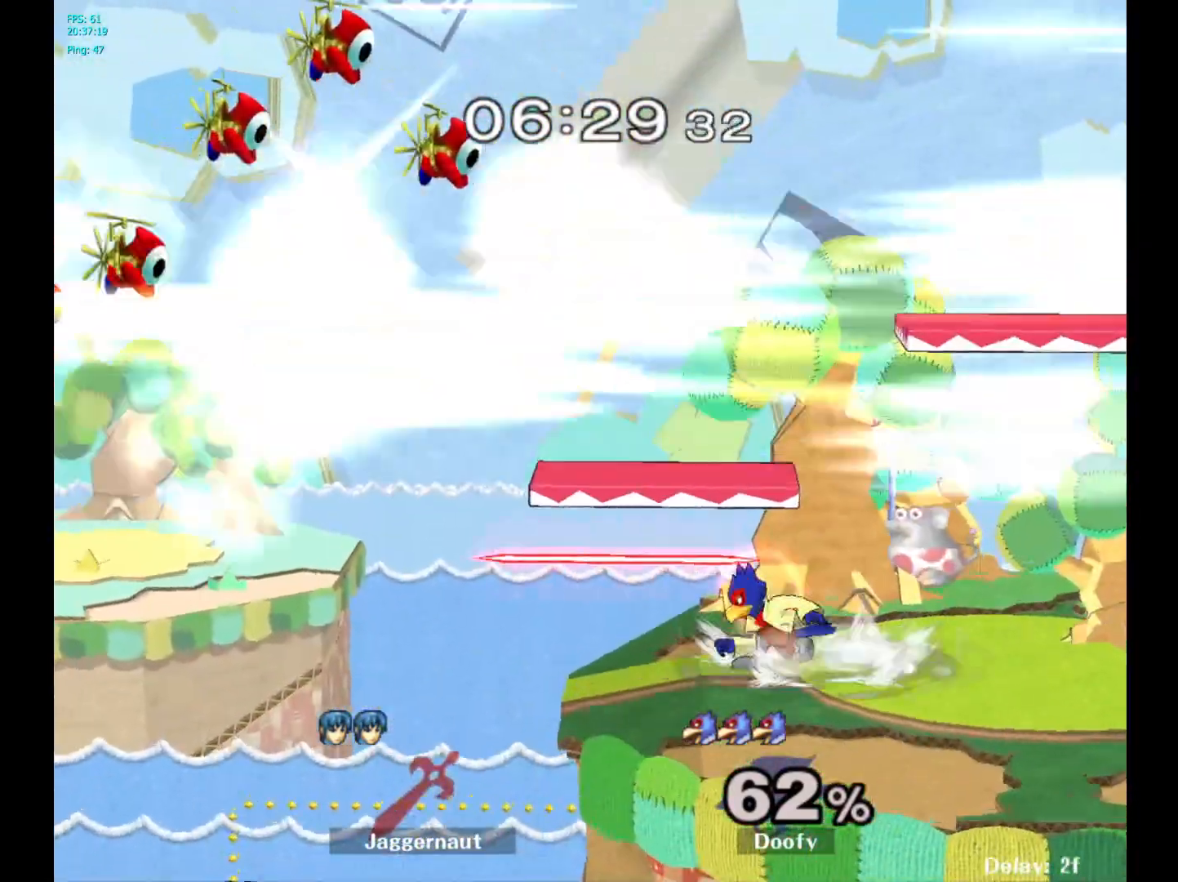
{"buttons": [], "left_stick": "center", "right_stick": "center", "events": [[17, "Y", "up"], [67, "left_stick", "center"]]}
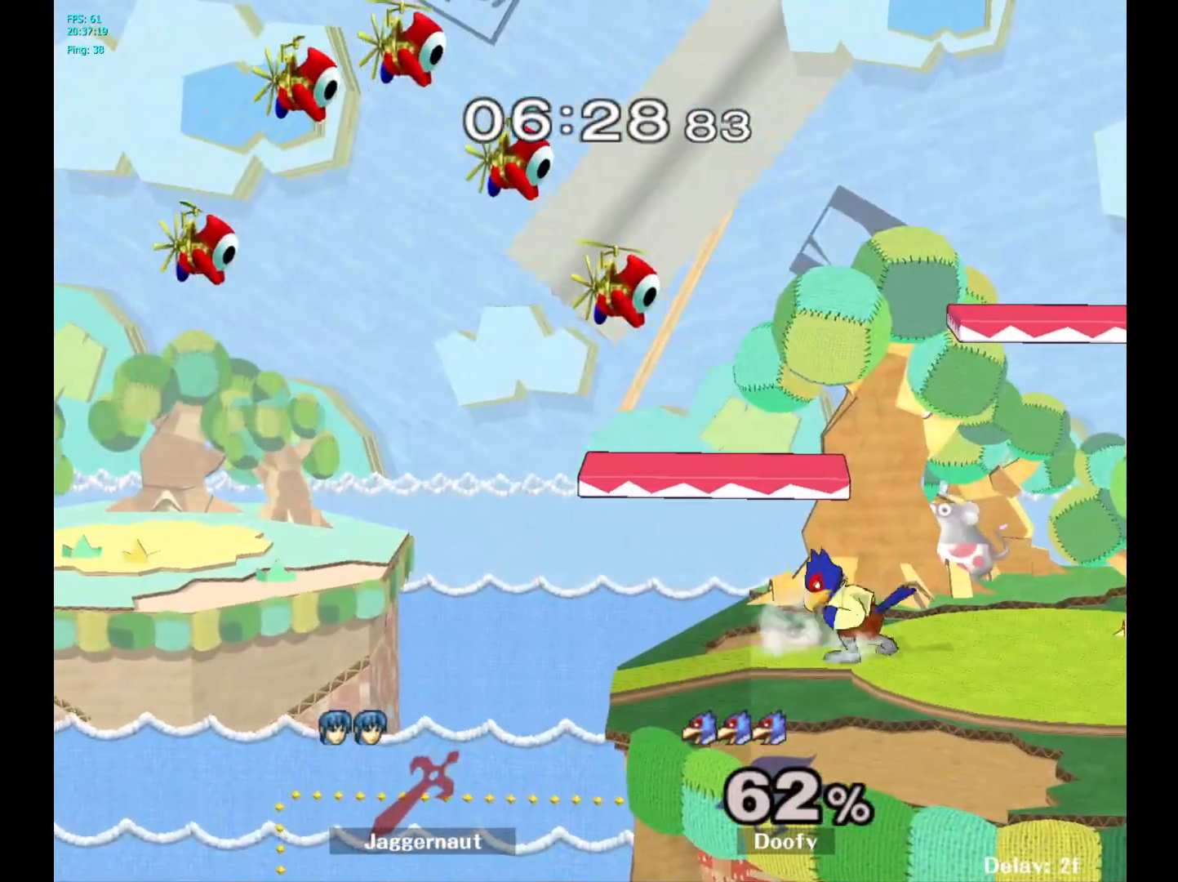
{"buttons": [], "left_stick": "center", "right_stick": "center", "events": []}